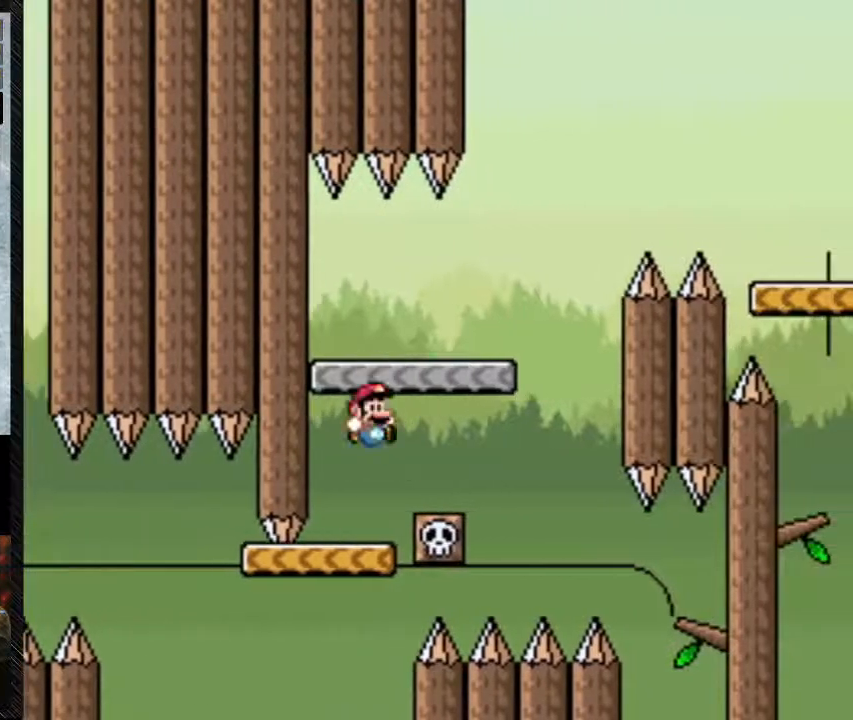
Gameplay with a controller (Nintendo layout); each line is a JSON object with the inputs held at the frame after it. "events" lists button and stick changes between this image and that frame as [ms after this image, input, new state], when the widget could be followed in between. Not read: L3 R3.
{"buttons": ["B", "Y", "DPAD_RIGHT"], "events": [[100, "DPAD_LEFT", "down"], [200, "DPAD_LEFT", "up"], [233, "B", "down"], [233, "DPAD_RIGHT", "down"]]}
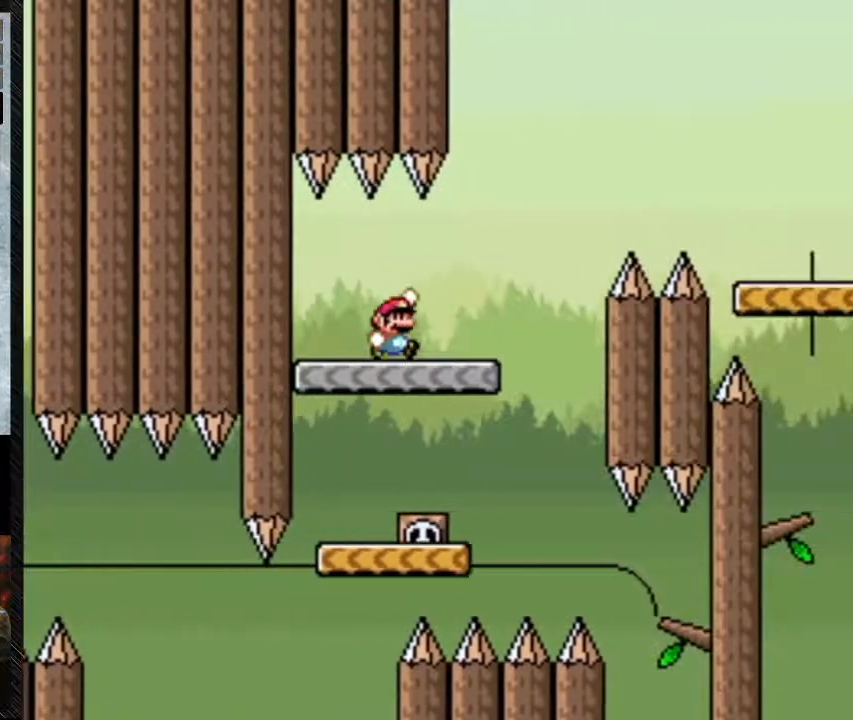
{"buttons": ["B", "Y", "DPAD_RIGHT"], "events": [[33, "DPAD_LEFT", "down"], [33, "DPAD_RIGHT", "up"], [133, "DPAD_LEFT", "up"], [167, "DPAD_RIGHT", "down"], [233, "B", "up"], [467, "B", "down"]]}
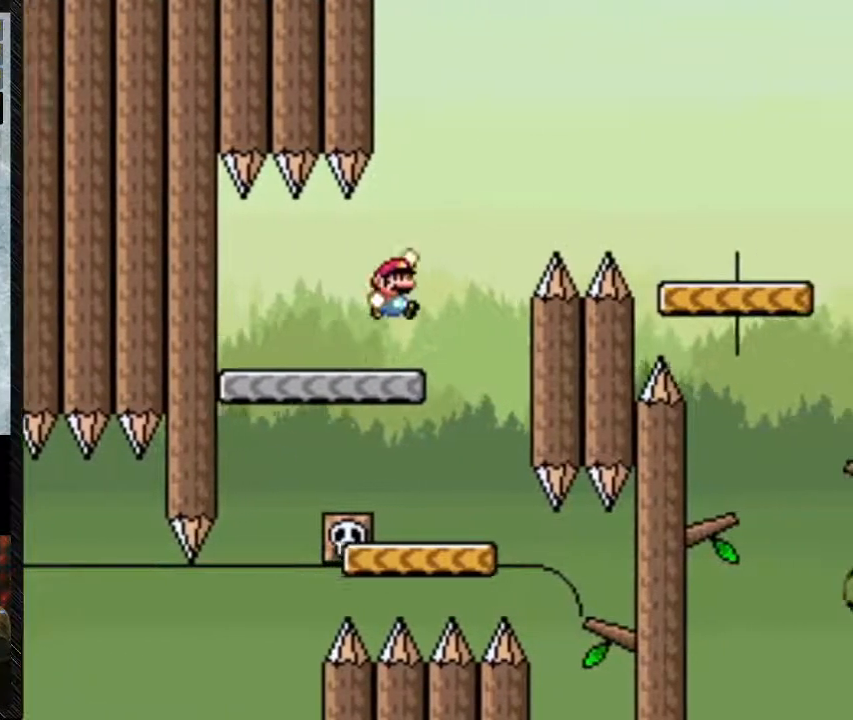
{"buttons": ["B", "Y", "DPAD_RIGHT"], "events": []}
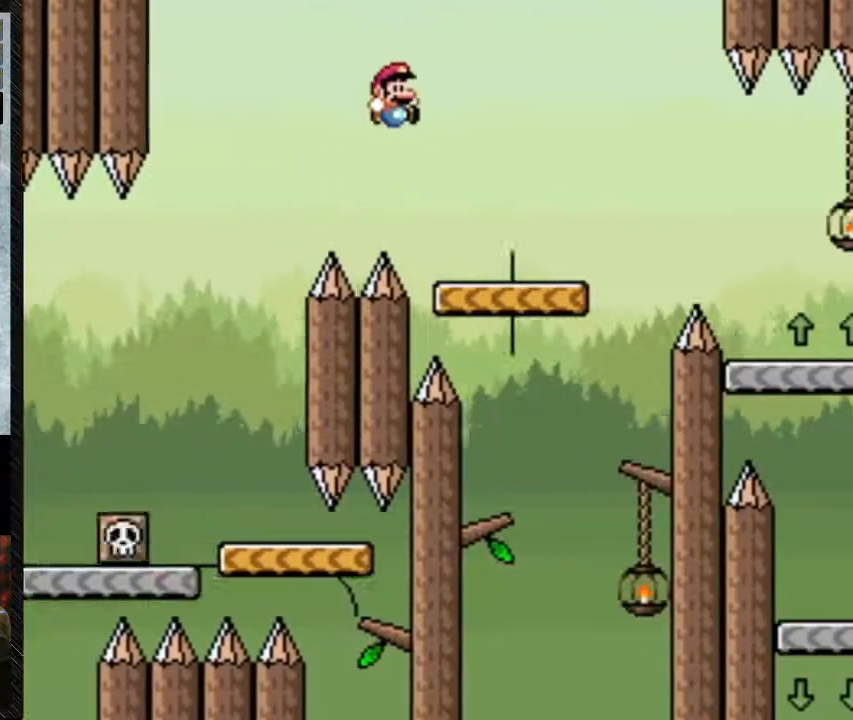
{"buttons": ["Y", "DPAD_RIGHT"], "events": [[67, "B", "up"], [433, "B", "down"], [500, "B", "up"]]}
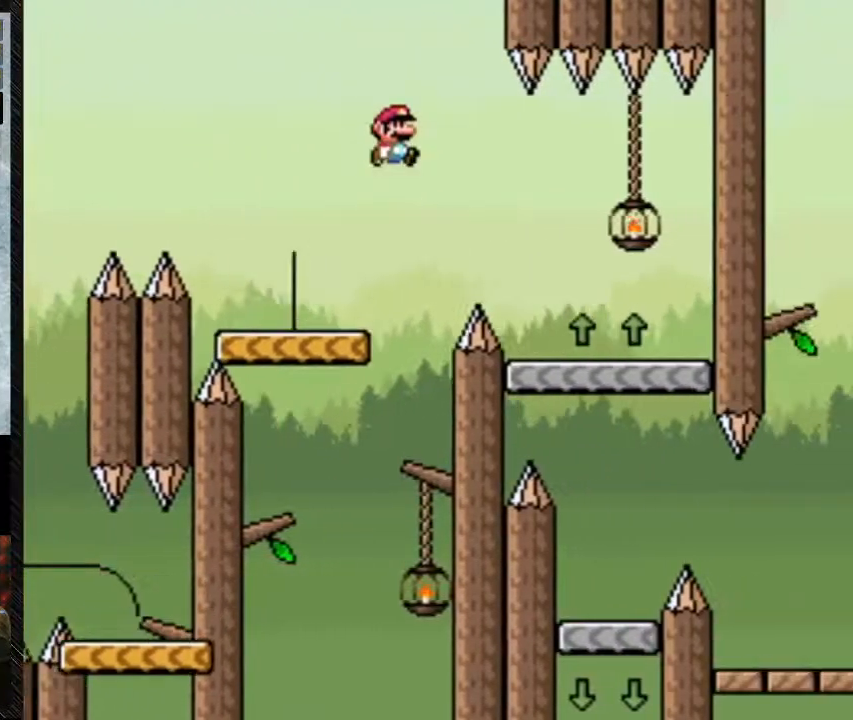
{"buttons": ["Y", "DPAD_RIGHT"], "events": []}
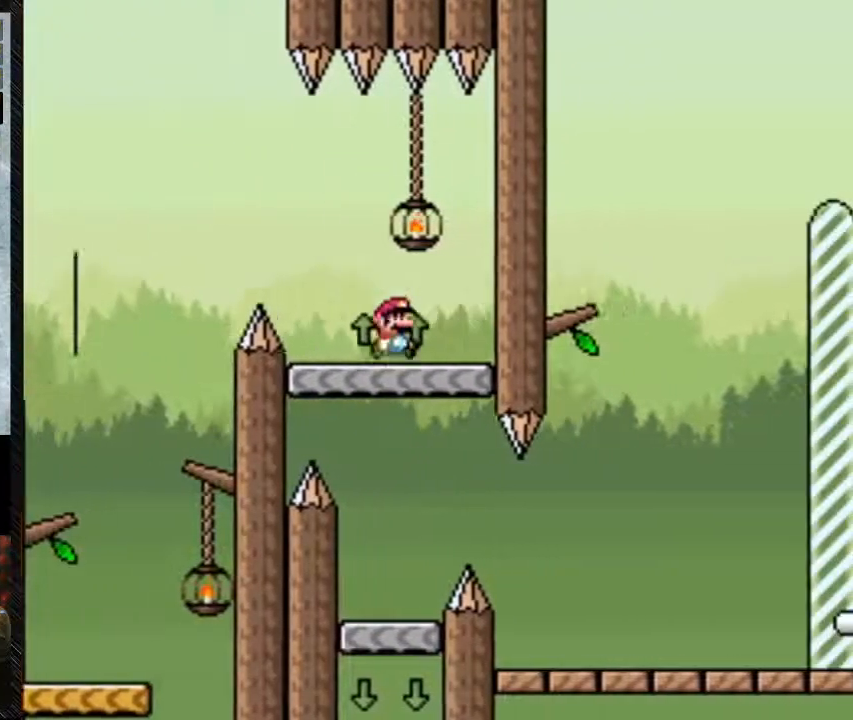
{"buttons": ["Y"], "events": [[67, "DPAD_LEFT", "down"], [67, "DPAD_RIGHT", "up"], [300, "DPAD_LEFT", "up"]]}
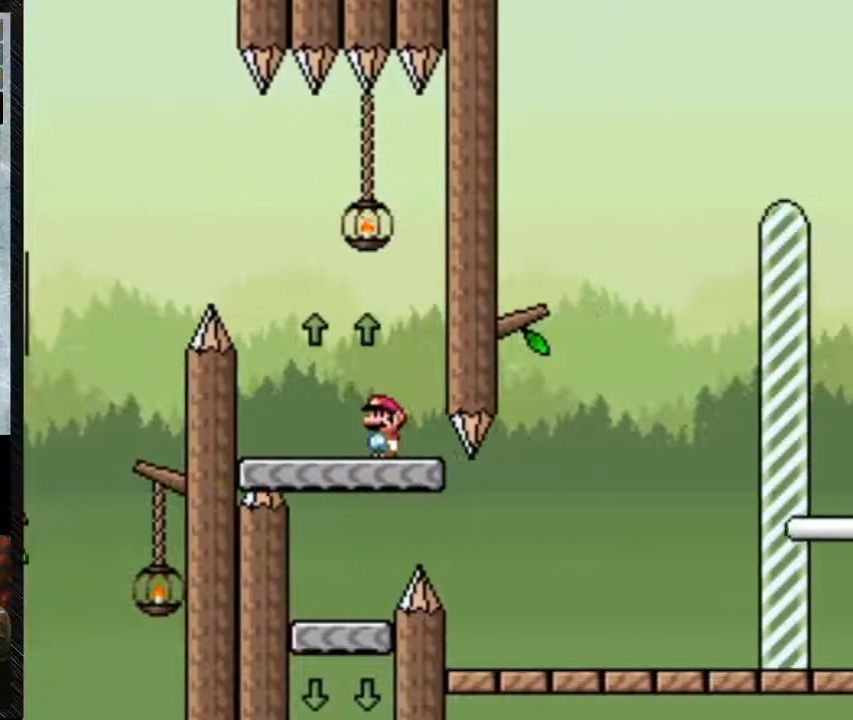
{"buttons": ["Y", "DPAD_LEFT"], "events": [[300, "DPAD_LEFT", "down"]]}
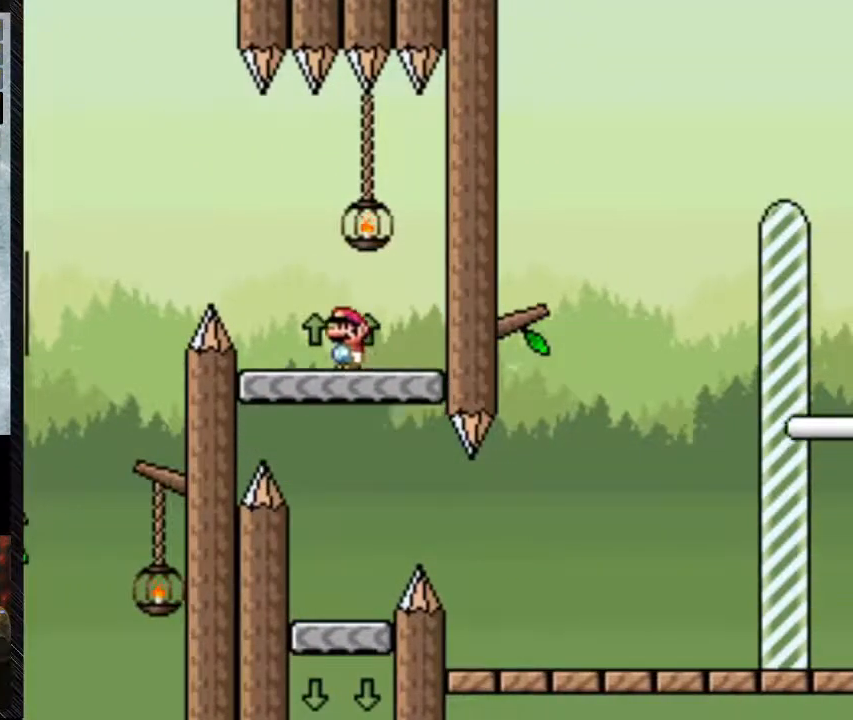
{"buttons": ["A", "Y", "DPAD_RIGHT"], "events": [[300, "A", "down"], [467, "DPAD_DOWN", "down"], [467, "DPAD_LEFT", "up"], [500, "DPAD_DOWN", "up"], [500, "DPAD_RIGHT", "down"]]}
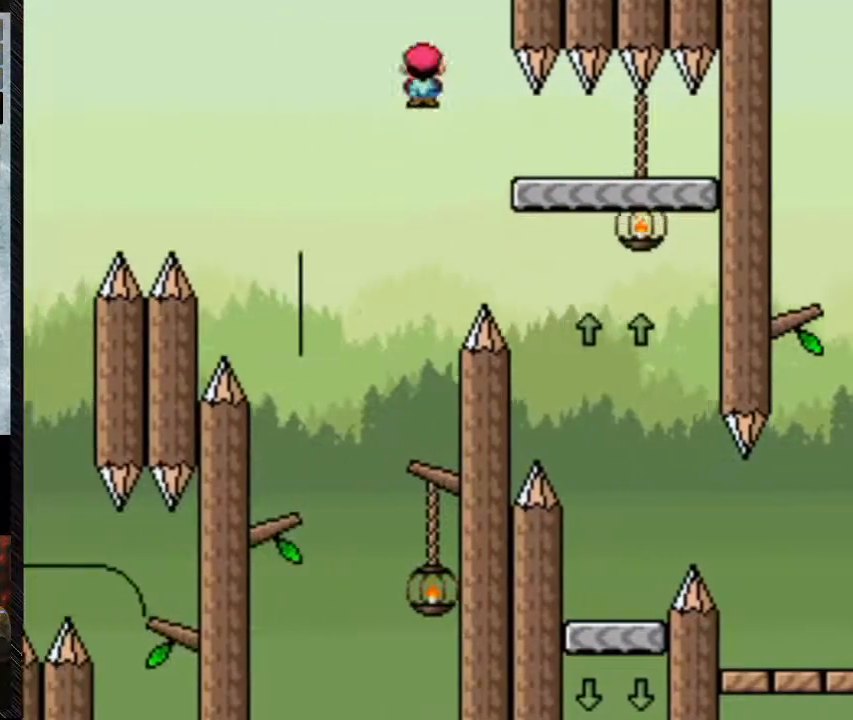
{"buttons": ["A", "Y", "DPAD_RIGHT"], "events": [[333, "A", "up"], [433, "A", "down"]]}
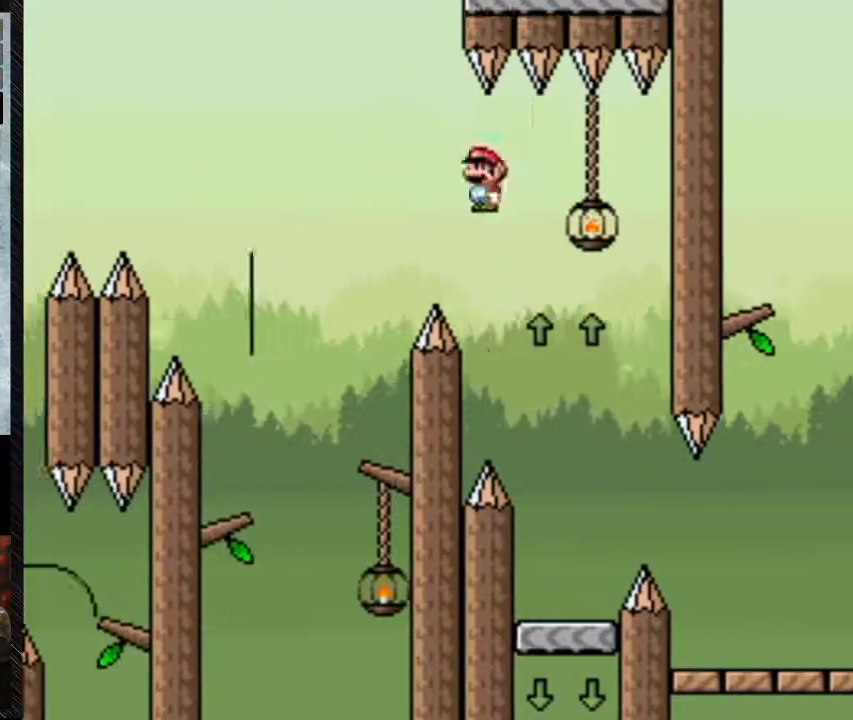
{"buttons": ["Y"], "events": [[100, "A", "up"], [200, "DPAD_RIGHT", "up"], [267, "DPAD_LEFT", "down"], [400, "DPAD_LEFT", "up"]]}
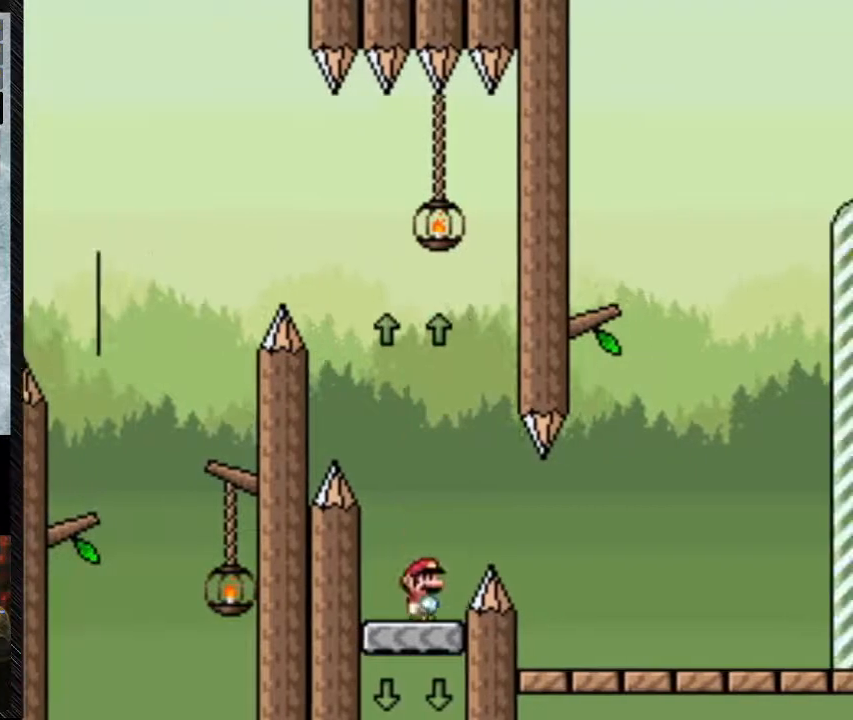
{"buttons": ["Y"], "events": [[67, "DPAD_RIGHT", "down"], [167, "DPAD_RIGHT", "up"]]}
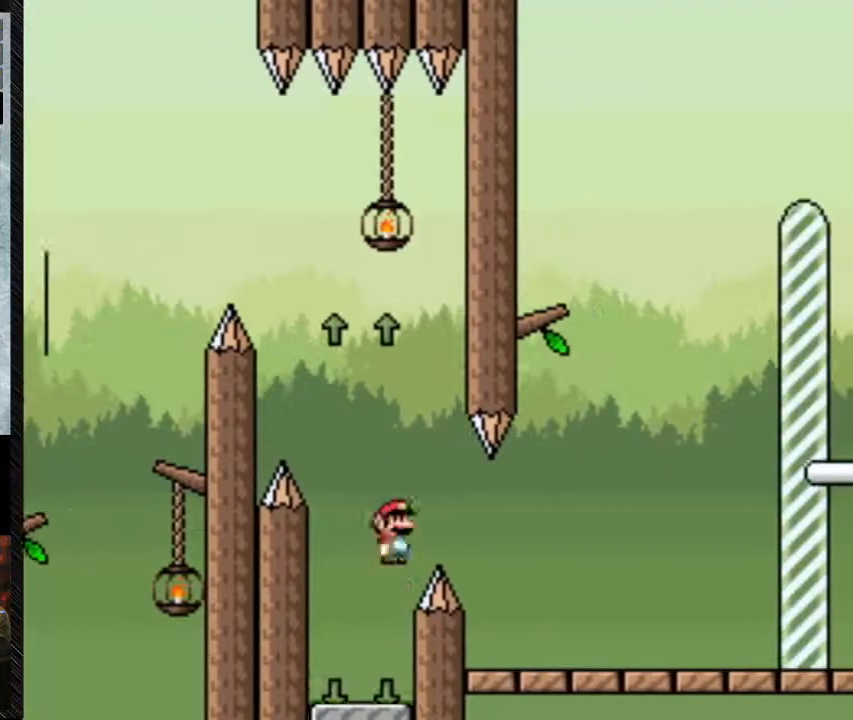
{"buttons": ["A", "Y", "DPAD_RIGHT"], "events": [[33, "A", "down"], [133, "A", "up"], [133, "DPAD_RIGHT", "down"], [467, "A", "down"]]}
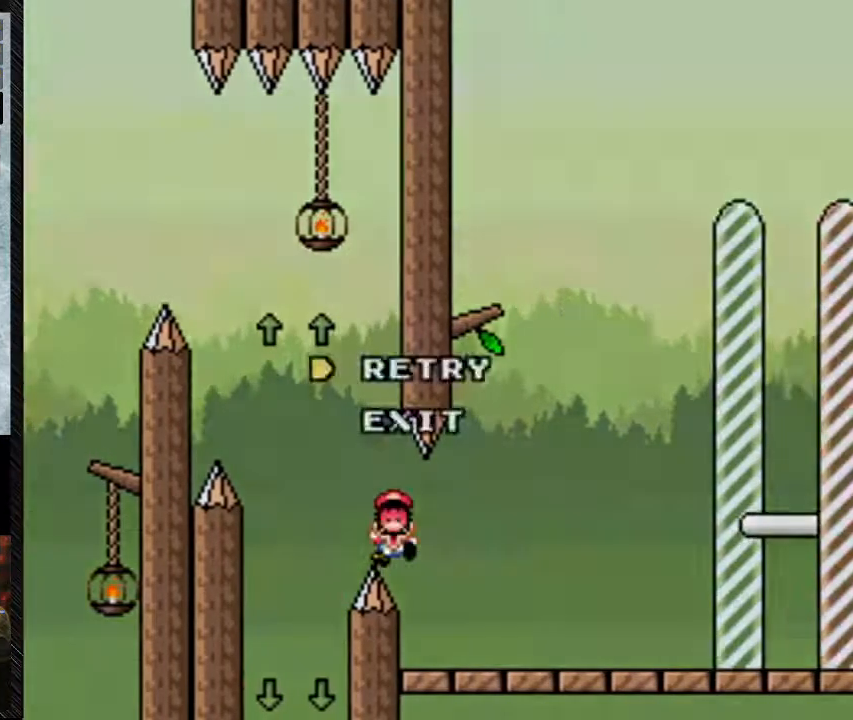
{"buttons": [], "events": [[33, "A", "up"], [33, "DPAD_RIGHT", "up"], [233, "Y", "up"]]}
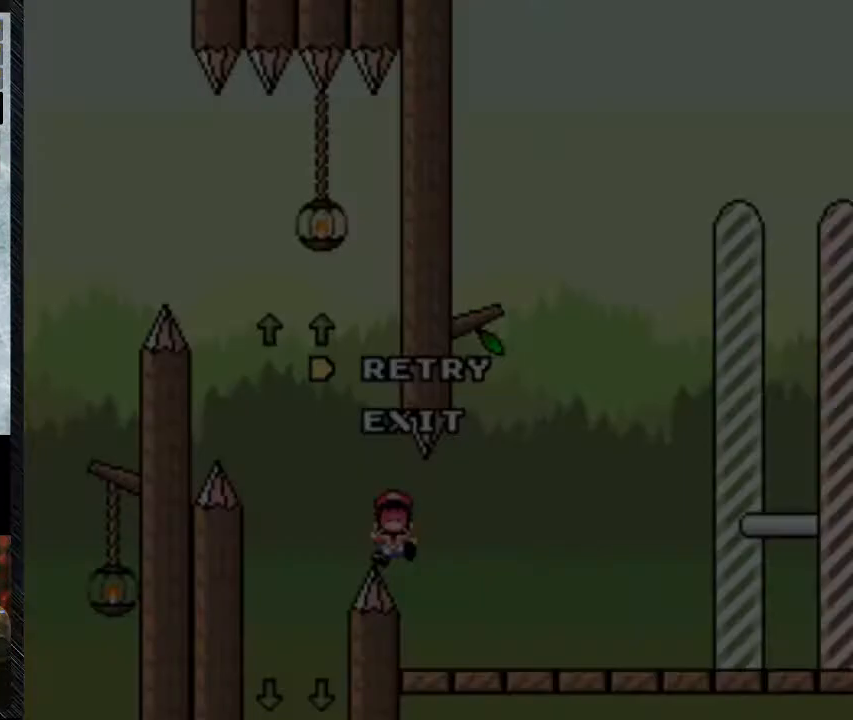
{"buttons": [], "events": []}
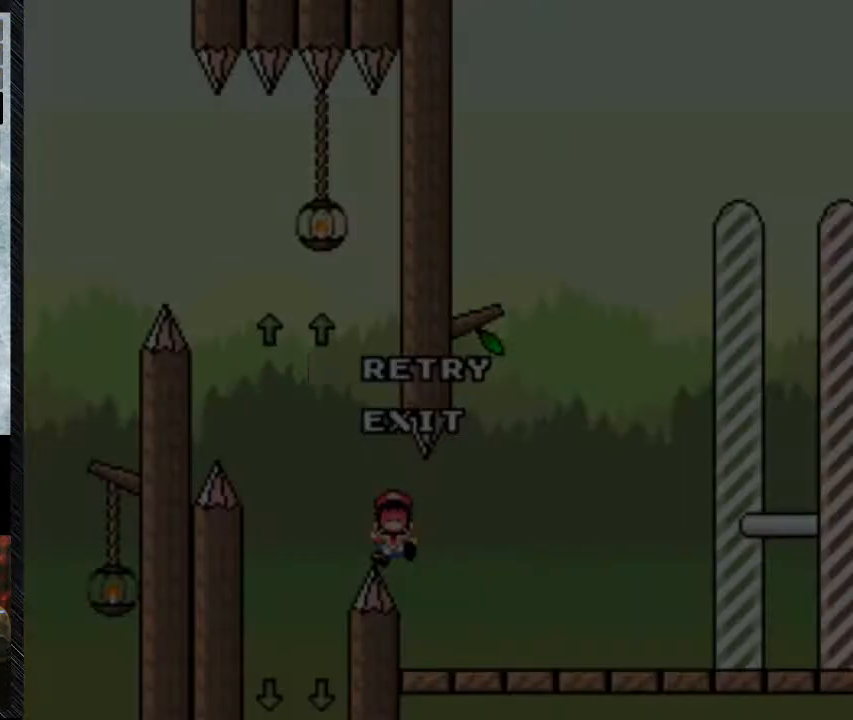
{"buttons": [], "events": []}
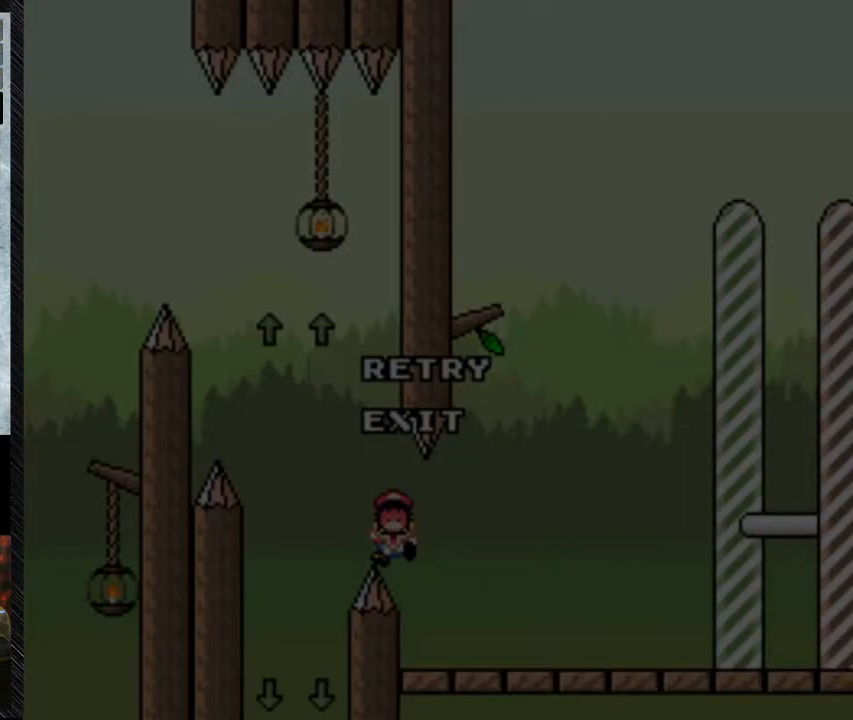
{"buttons": [], "events": []}
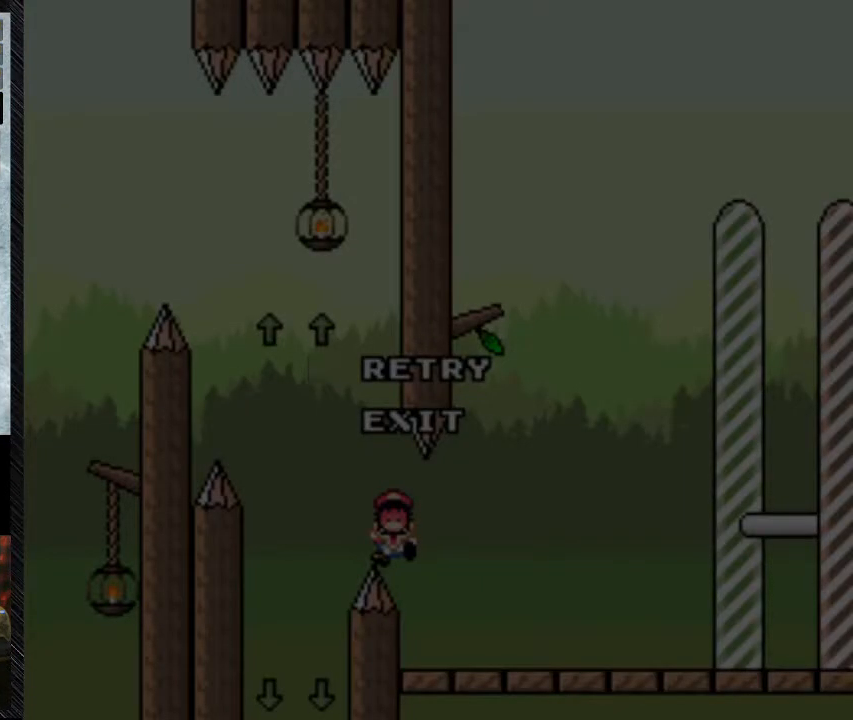
{"buttons": [], "events": []}
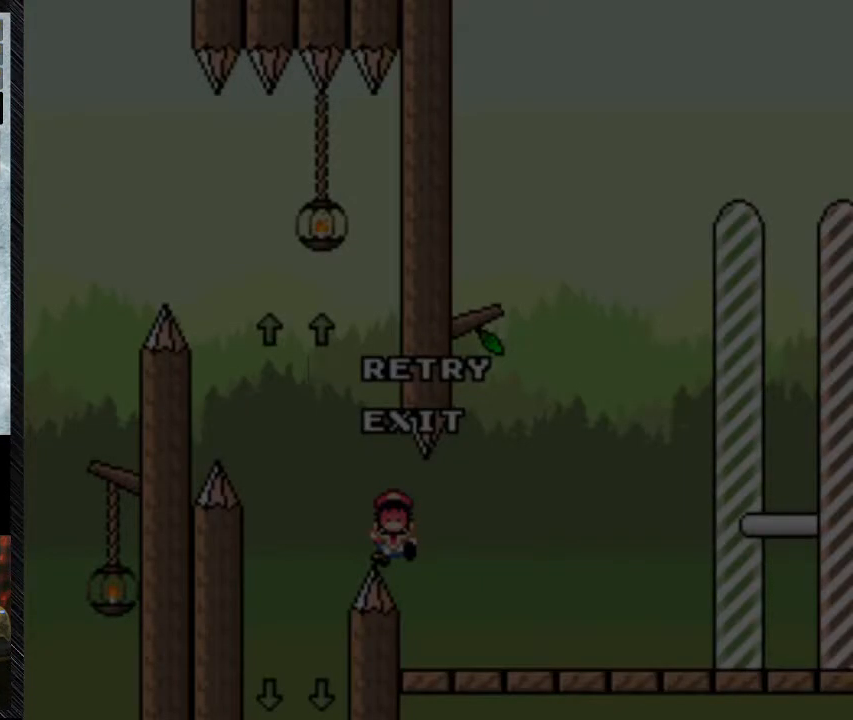
{"buttons": [], "events": []}
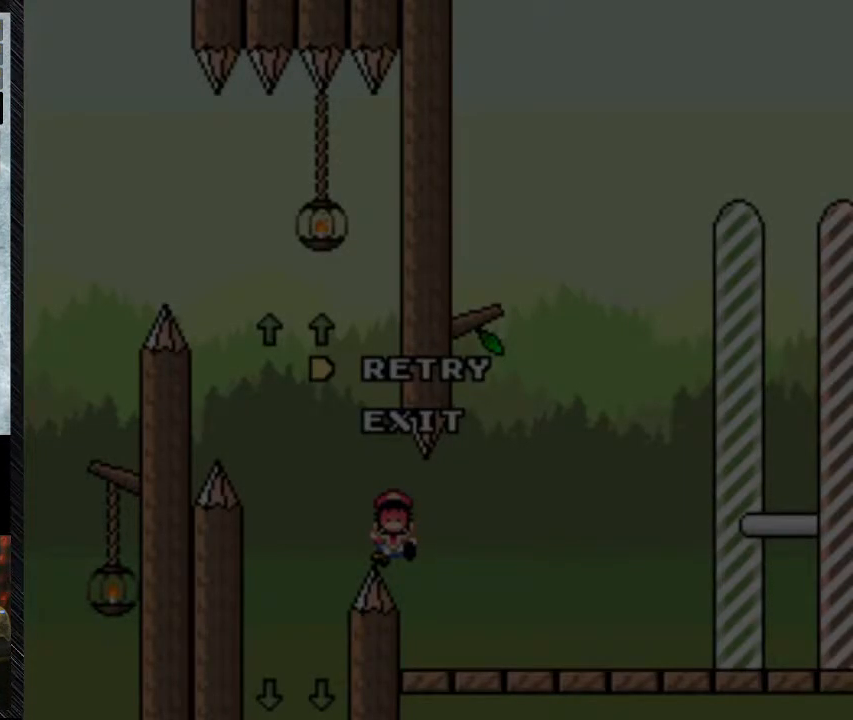
{"buttons": [], "events": []}
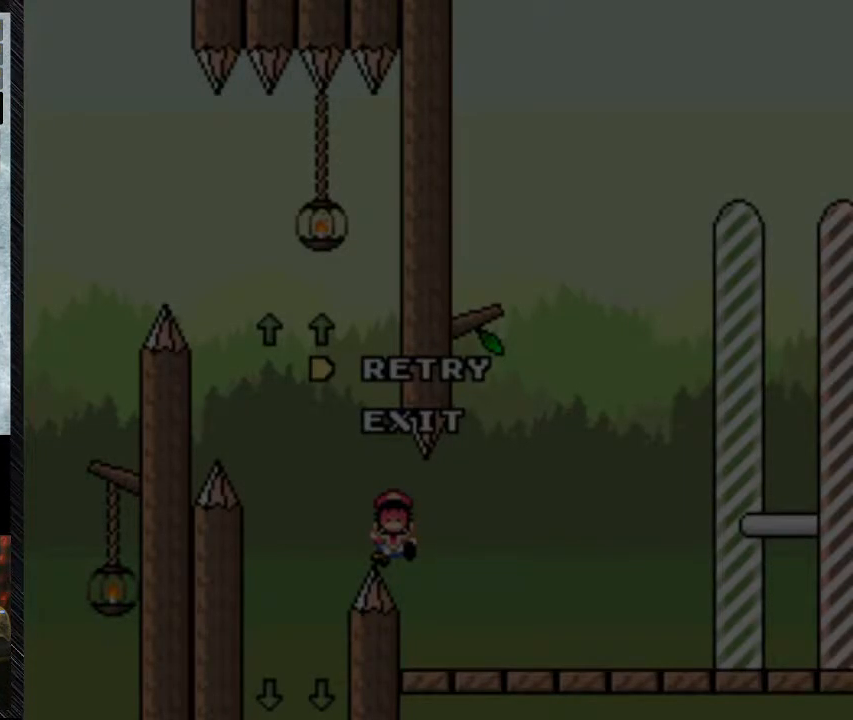
{"buttons": [], "events": []}
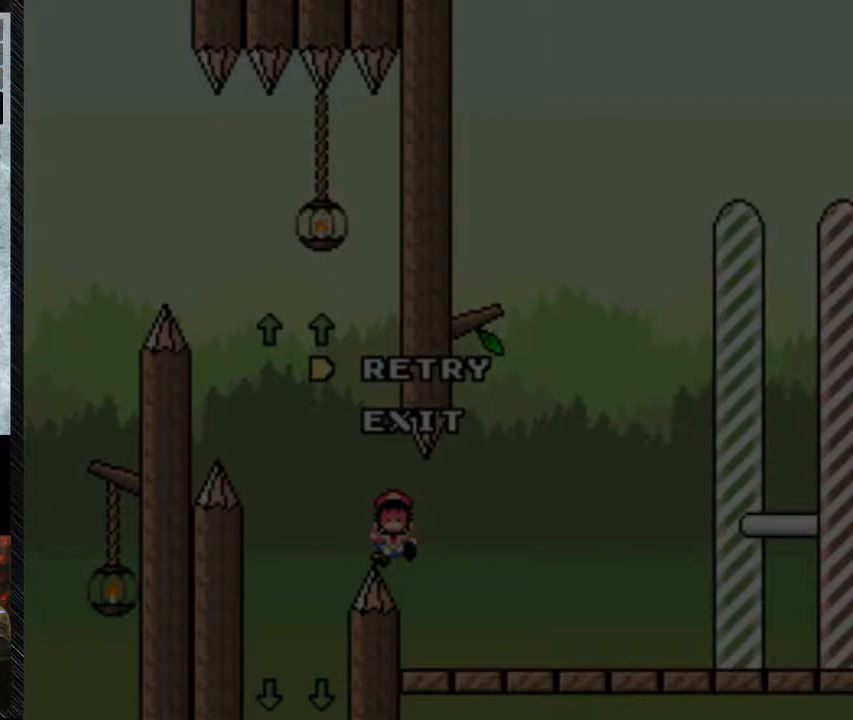
{"buttons": [], "events": []}